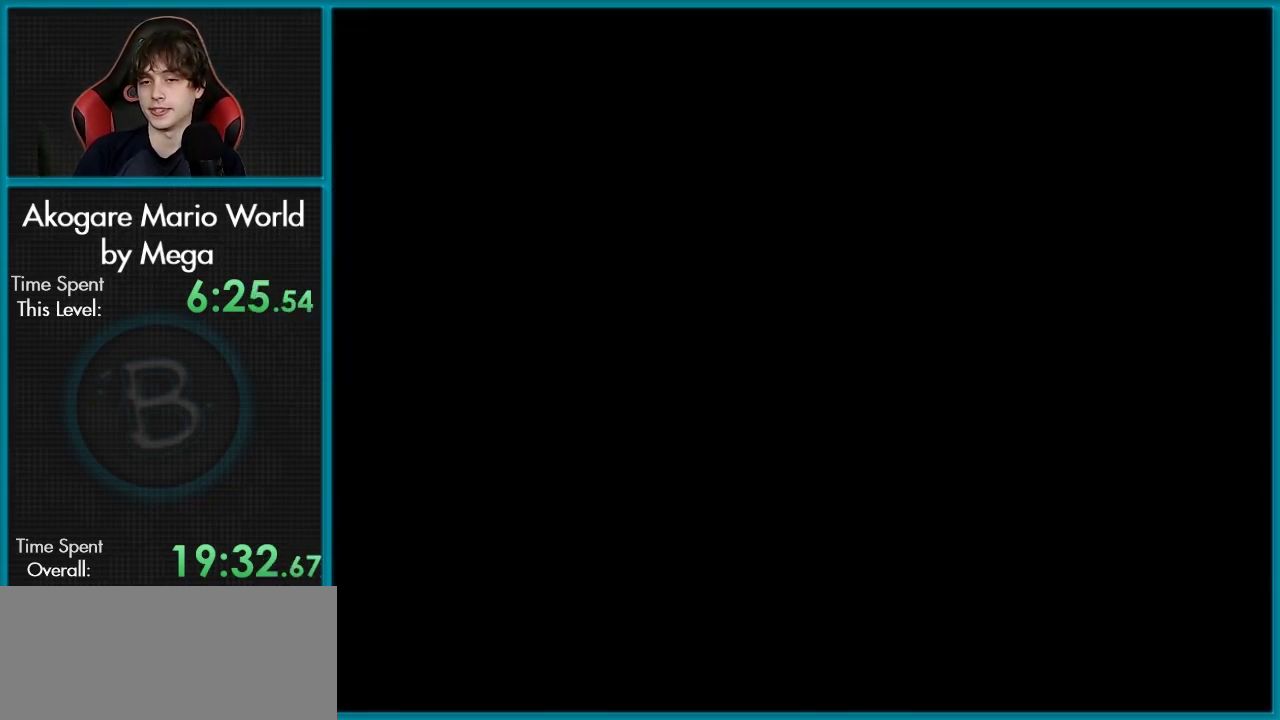
Gameplay with a controller (Nintendo layout); each line is a JSON object with the inputs held at the frame after it (dt_ms = milliseconds from this image to that frame). "events" lists button and stick changes between this image and that frame as [ms after this image, input, new state], when the widget could be followed in between. Not read: L3 R3.
{"dt_ms": 500, "buttons": [], "events": []}
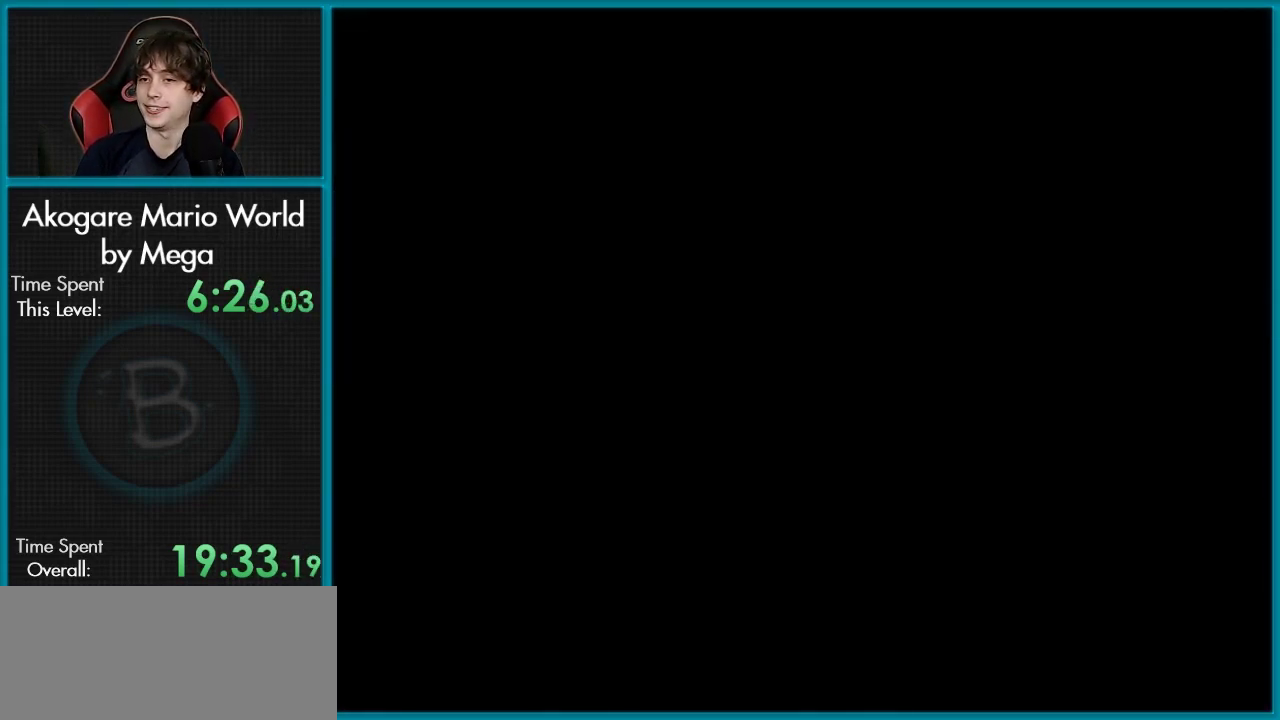
{"dt_ms": 501, "buttons": [], "events": []}
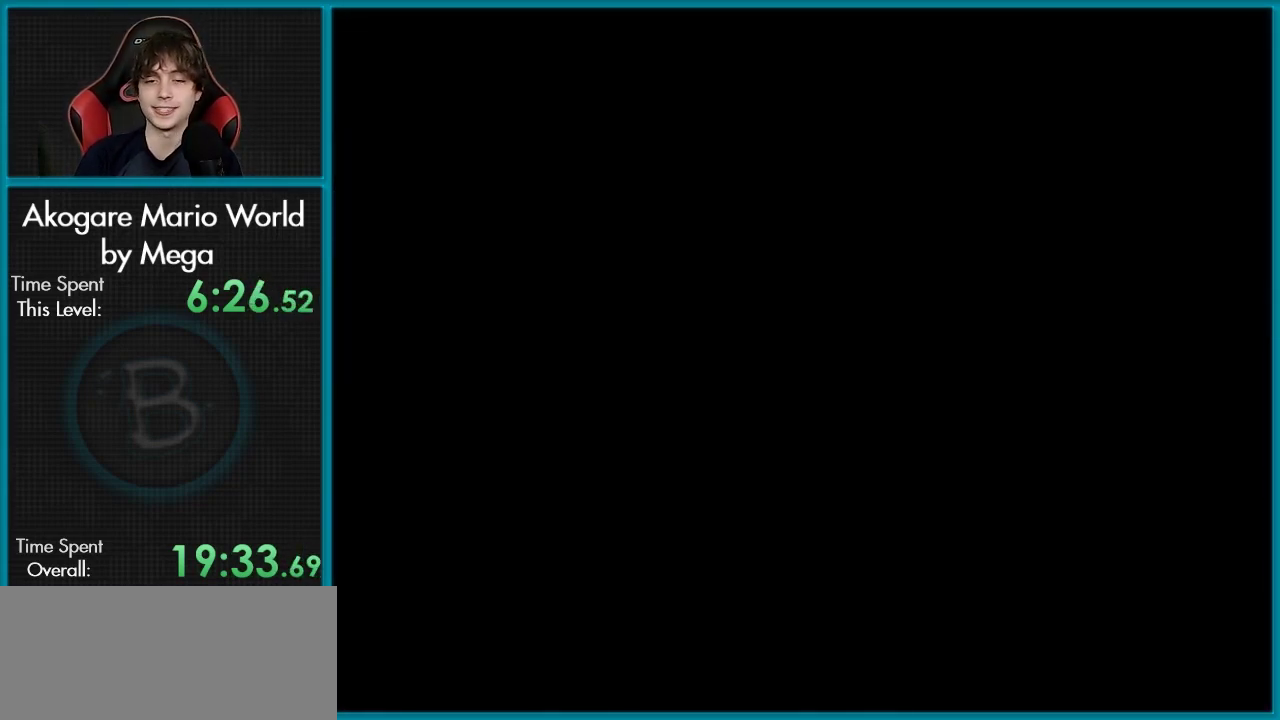
{"dt_ms": 500, "buttons": ["Y", "DPAD_RIGHT"], "events": [[283, "DPAD_RIGHT", "down"], [283, "Y", "down"]]}
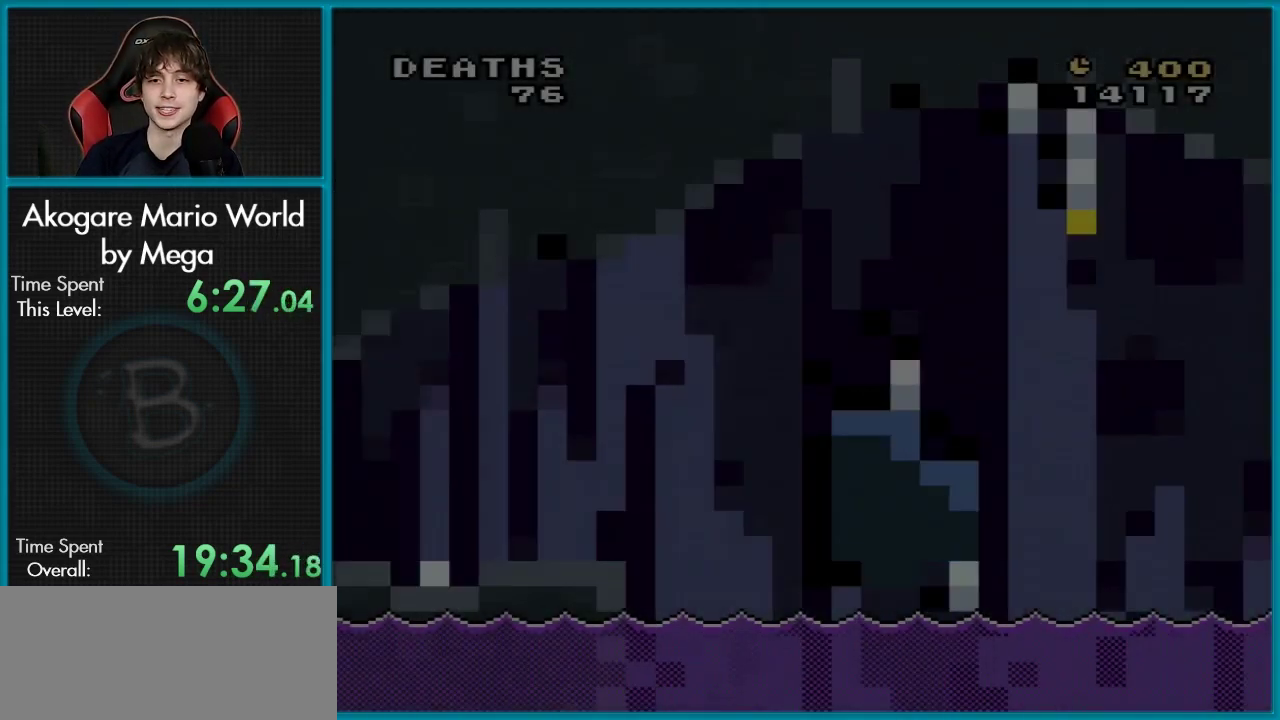
{"dt_ms": 501, "buttons": ["Y", "DPAD_RIGHT"], "events": []}
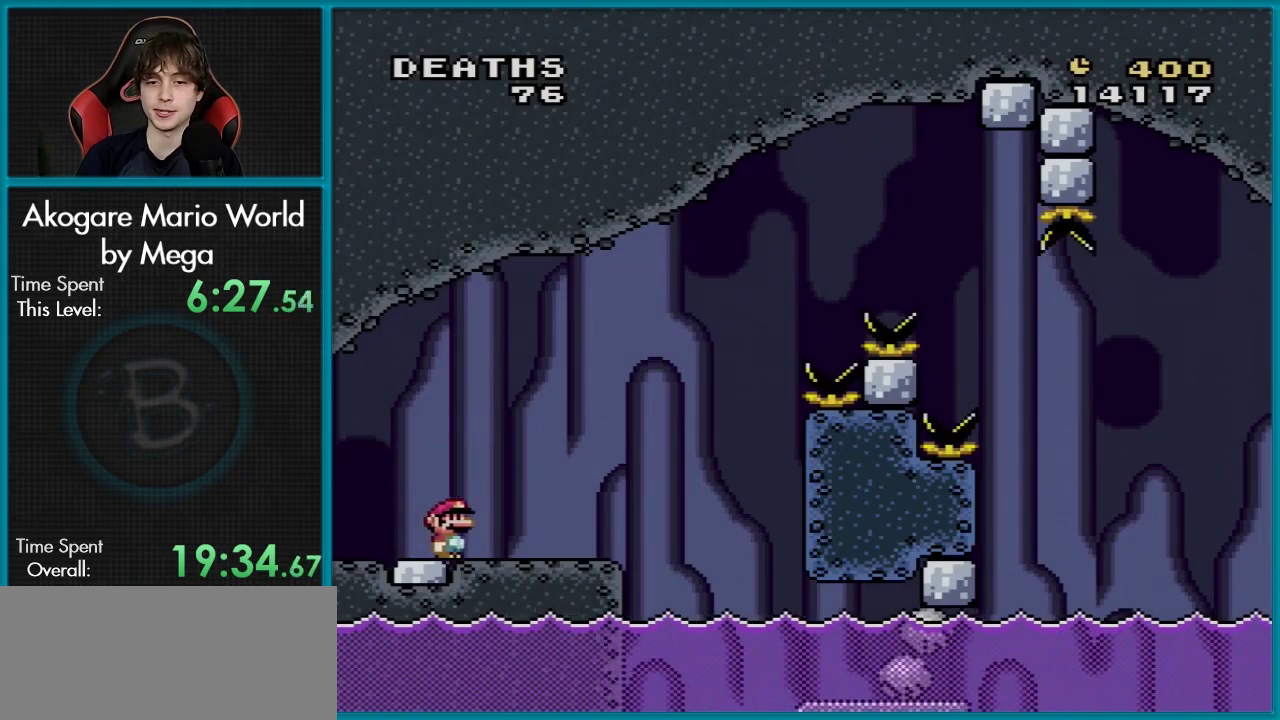
{"dt_ms": 600, "buttons": ["Y", "DPAD_LEFT"], "events": [[517, "DPAD_RIGHT", "up"], [533, "DPAD_LEFT", "down"]]}
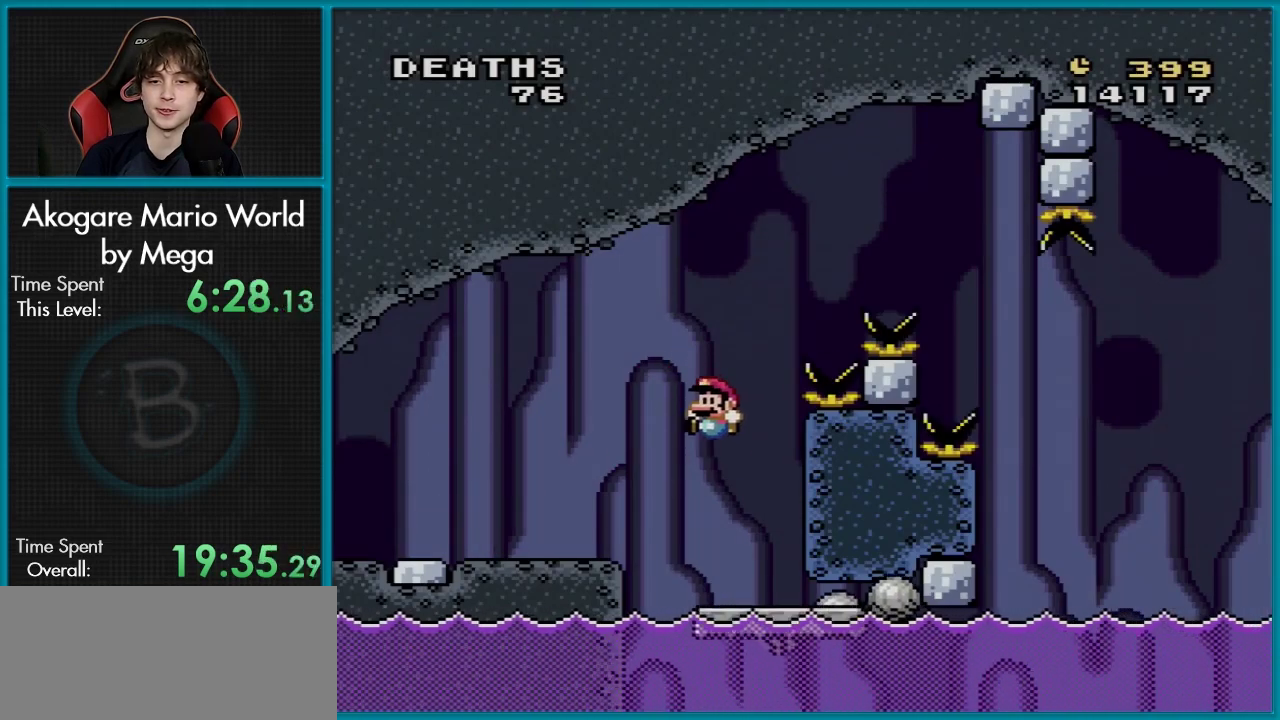
{"dt_ms": 100, "buttons": ["Y"], "events": [[67, "DPAD_LEFT", "up"]]}
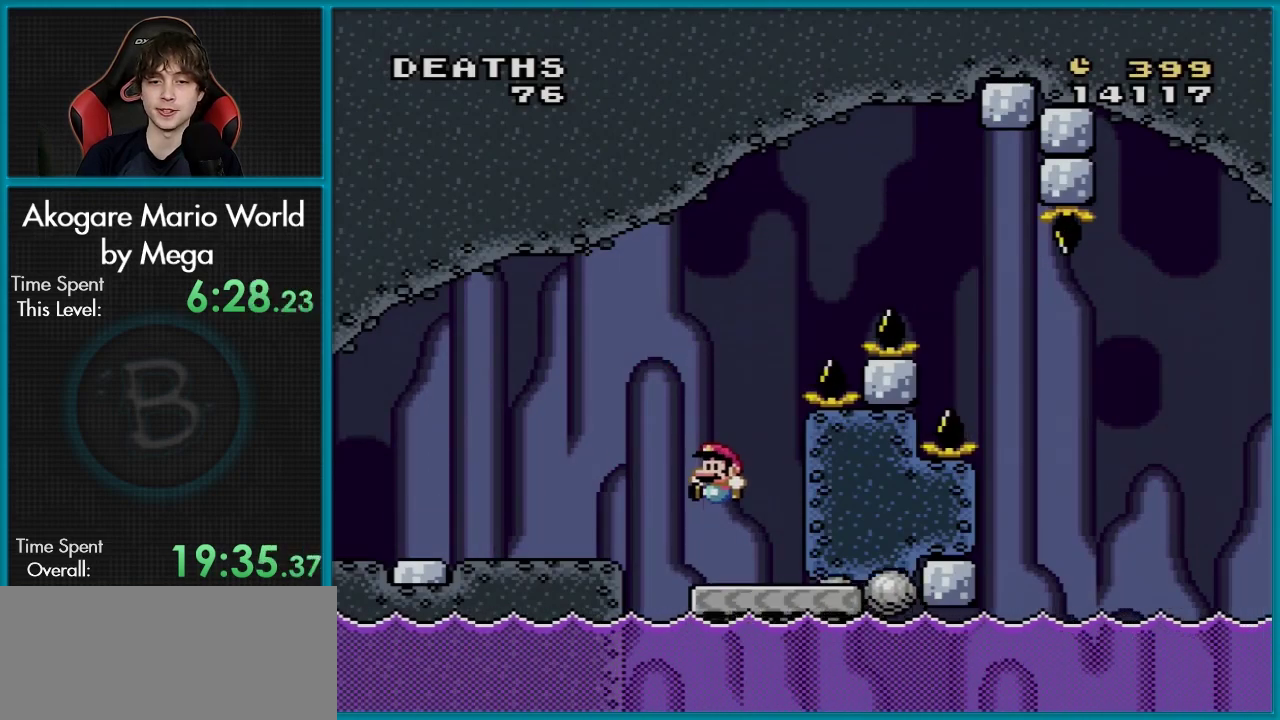
{"dt_ms": 501, "buttons": ["Y", "DPAD_LEFT"], "events": [[484, "DPAD_LEFT", "down"]]}
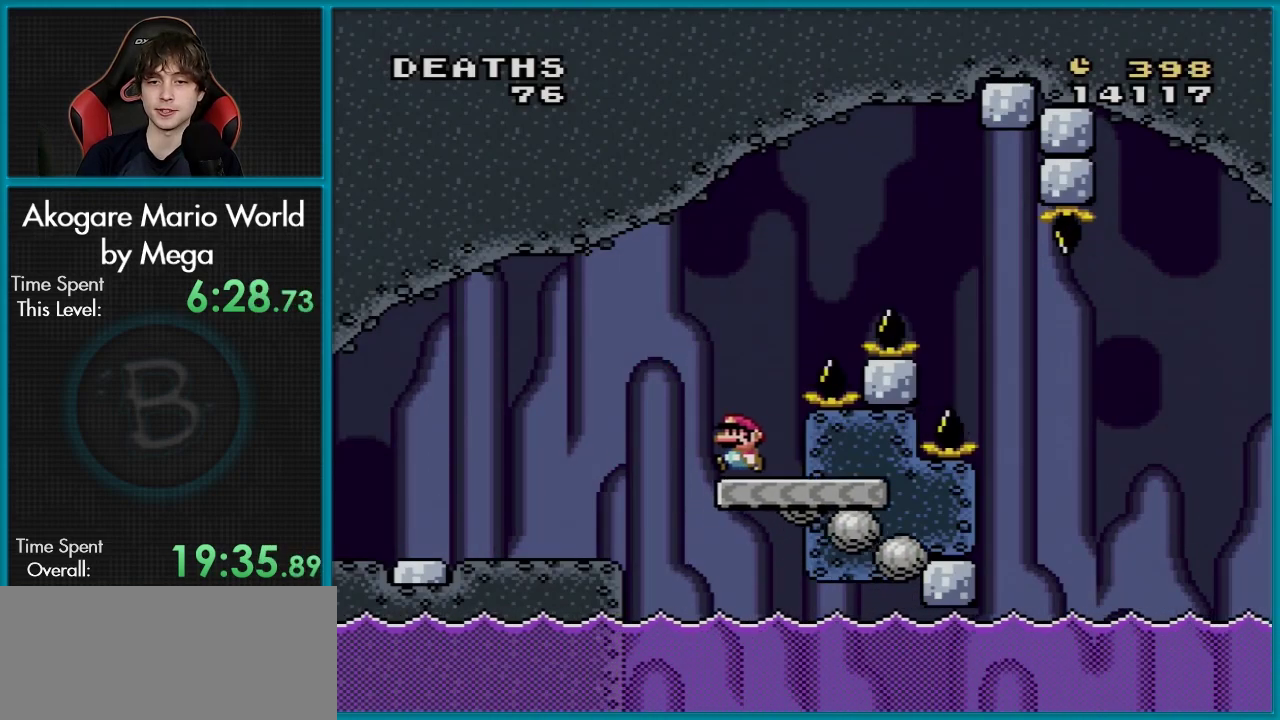
{"dt_ms": 200, "buttons": ["B", "Y", "DPAD_RIGHT"], "events": [[133, "DPAD_LEFT", "up"], [150, "DPAD_RIGHT", "down"], [183, "B", "down"]]}
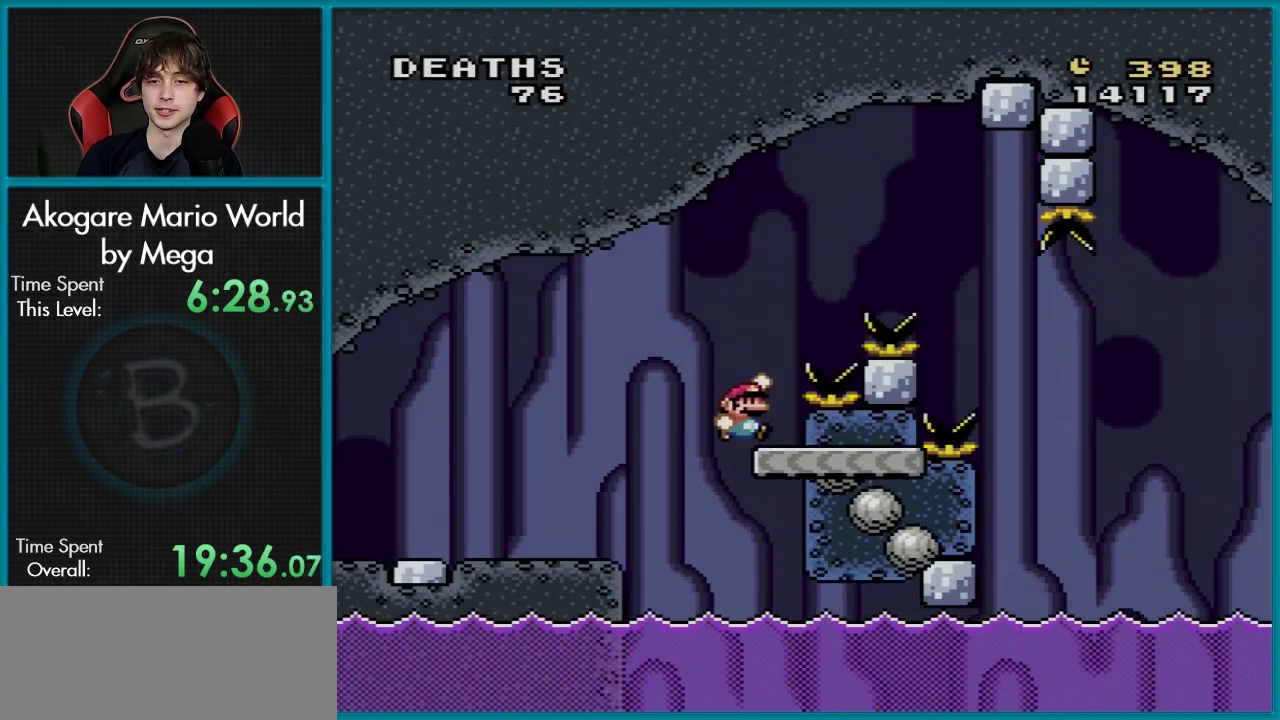
{"dt_ms": 601, "buttons": ["Y", "DPAD_RIGHT"], "events": [[601, "B", "up"]]}
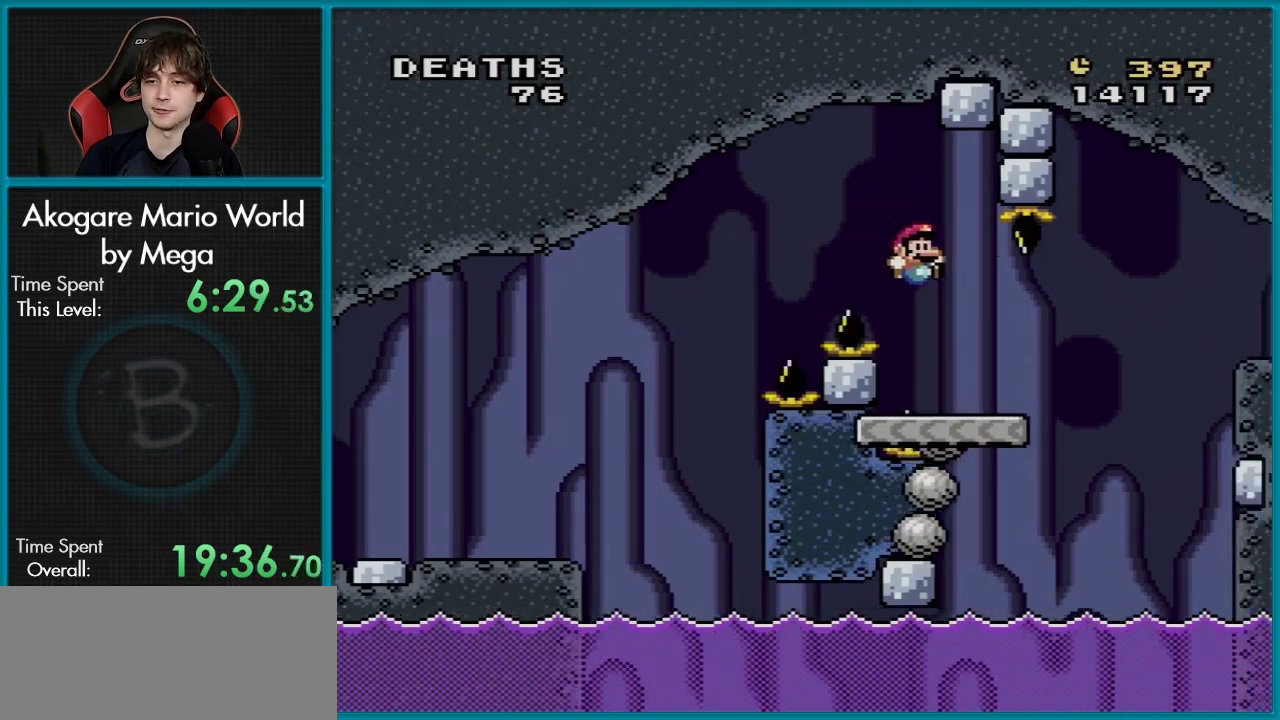
{"dt_ms": 200, "buttons": ["Y", "DPAD_LEFT"], "events": [[150, "DPAD_RIGHT", "up"], [166, "DPAD_LEFT", "down"]]}
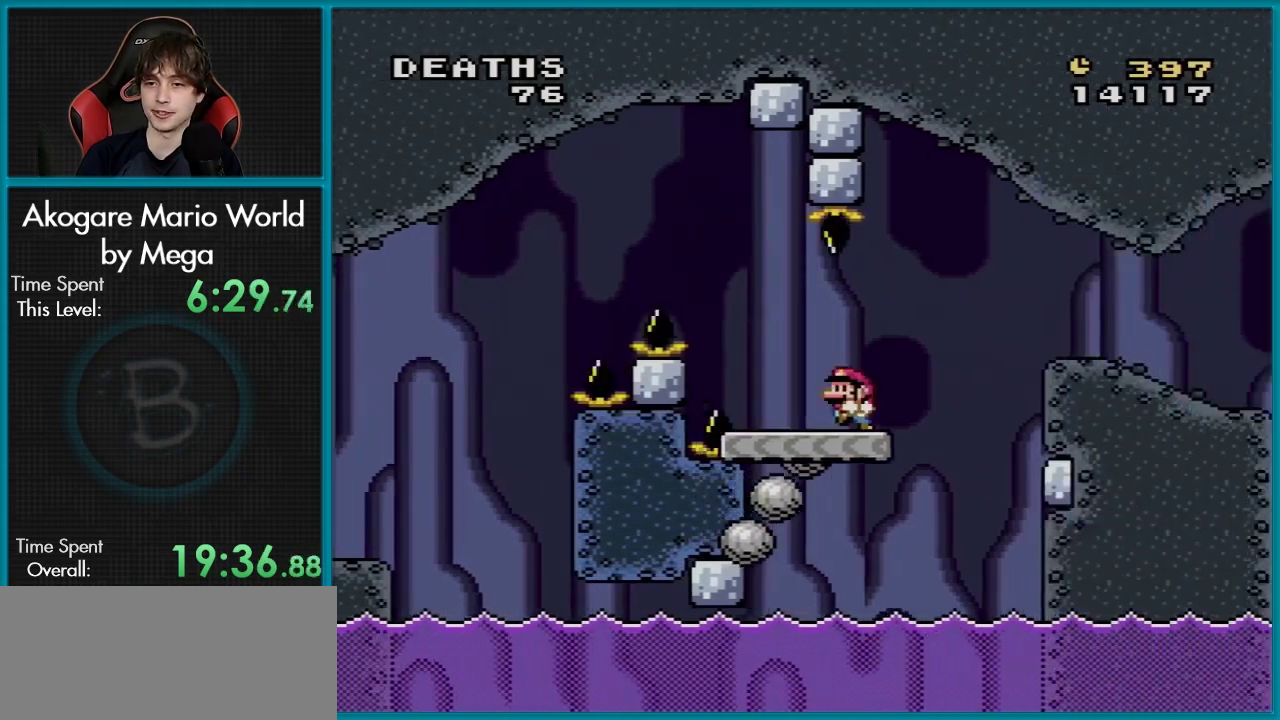
{"dt_ms": 100, "buttons": ["Y"], "events": [[66, "DPAD_LEFT", "up"]]}
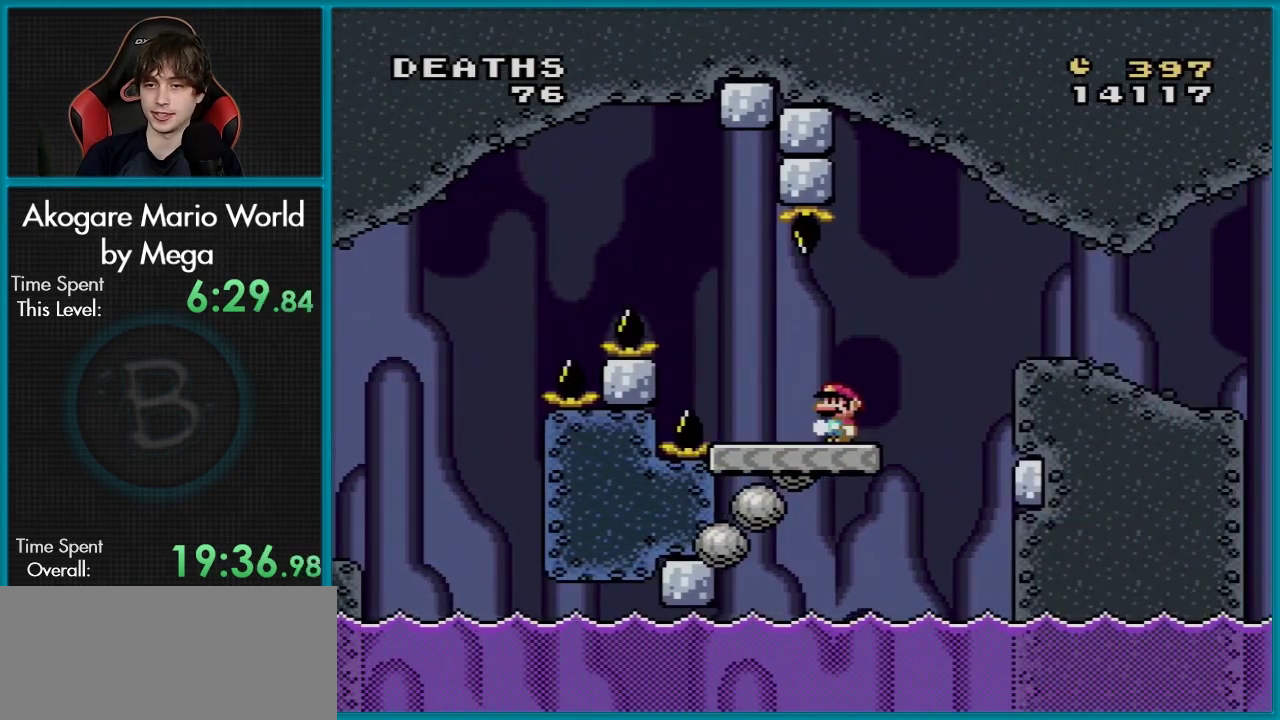
{"dt_ms": 100, "buttons": ["Y", "DPAD_RIGHT"], "events": [[100, "DPAD_RIGHT", "down"]]}
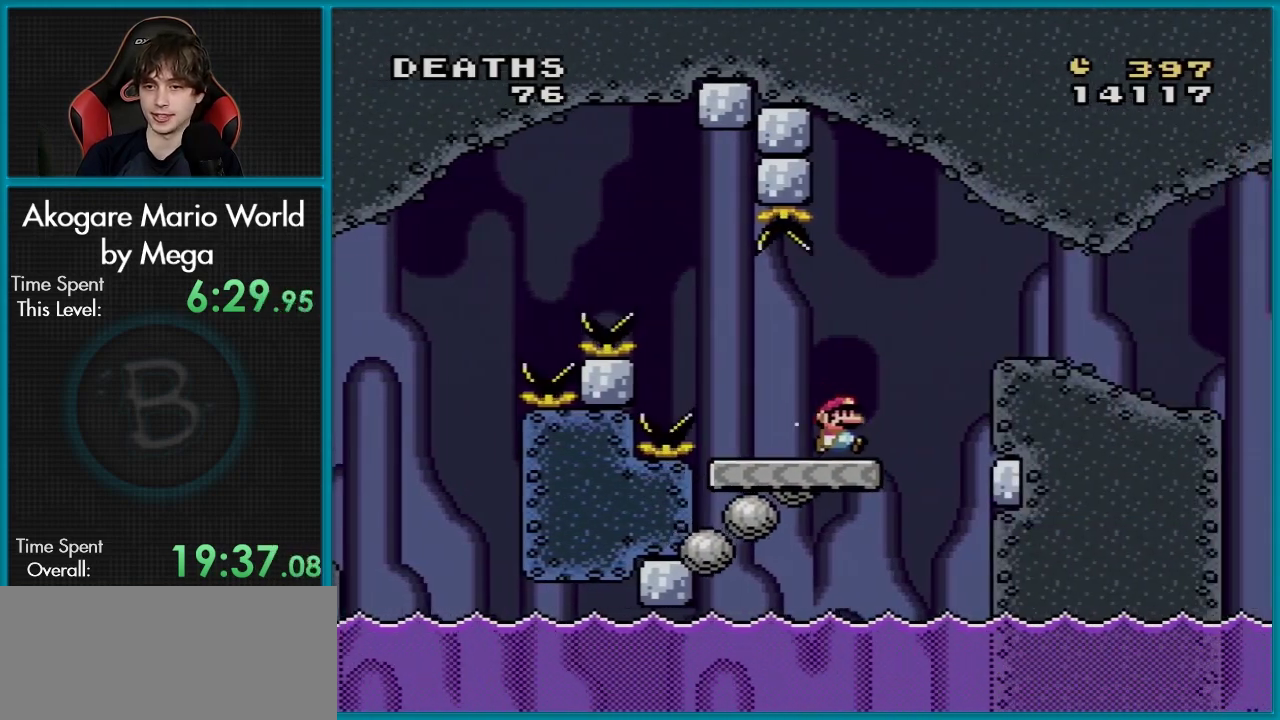
{"dt_ms": 200, "buttons": ["B", "Y", "DPAD_RIGHT"], "events": [[117, "B", "down"]]}
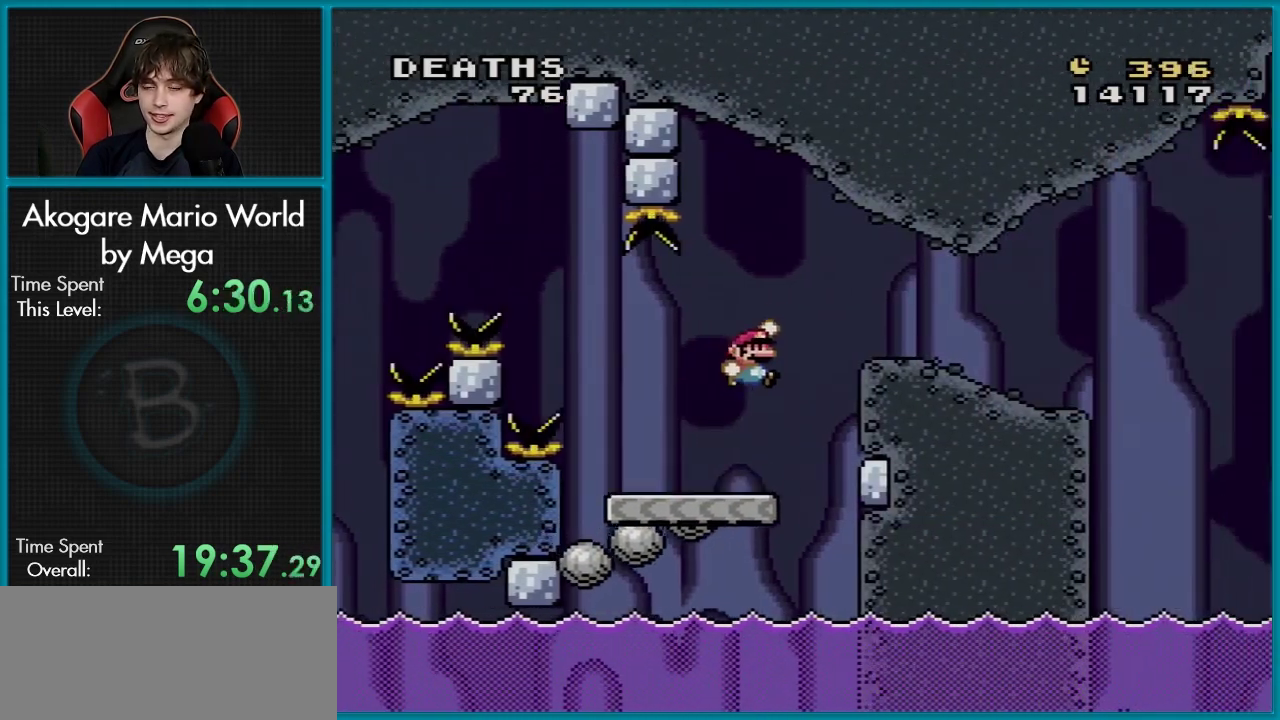
{"dt_ms": 100, "buttons": ["Y", "DPAD_RIGHT"], "events": [[84, "B", "up"]]}
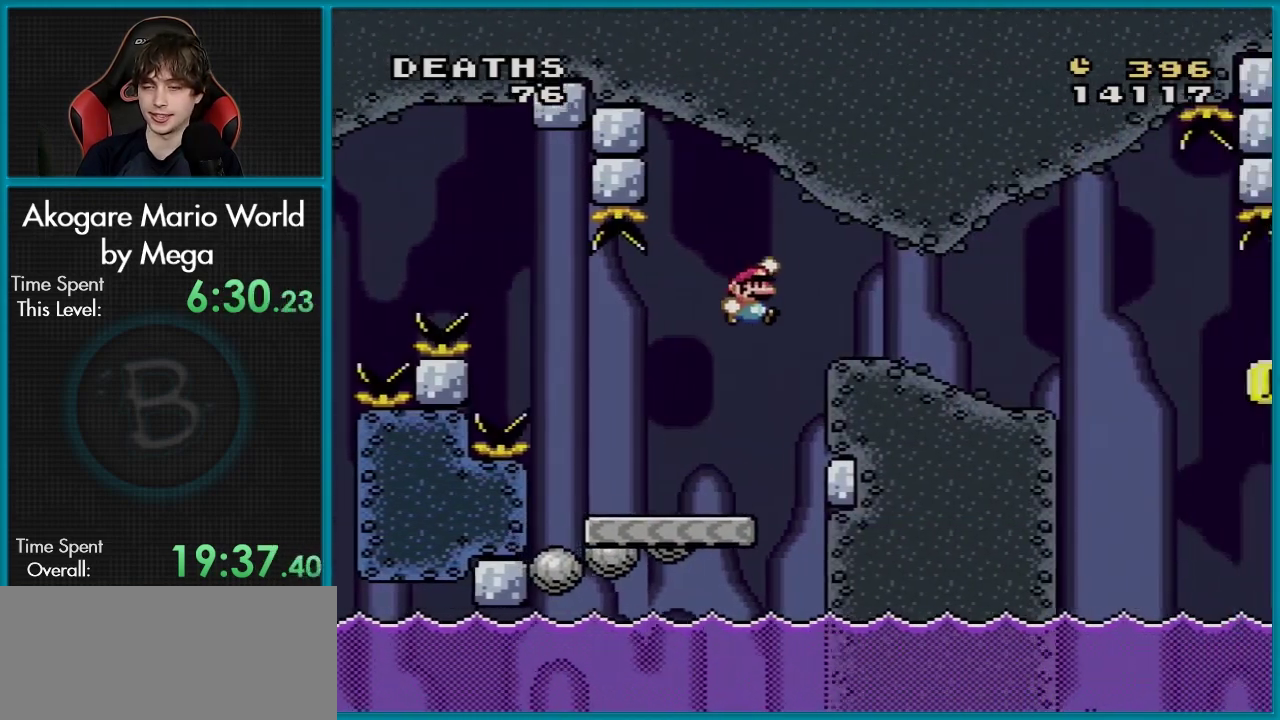
{"dt_ms": 501, "buttons": ["Y", "DPAD_LEFT"], "events": [[451, "DPAD_RIGHT", "up"], [467, "DPAD_LEFT", "down"]]}
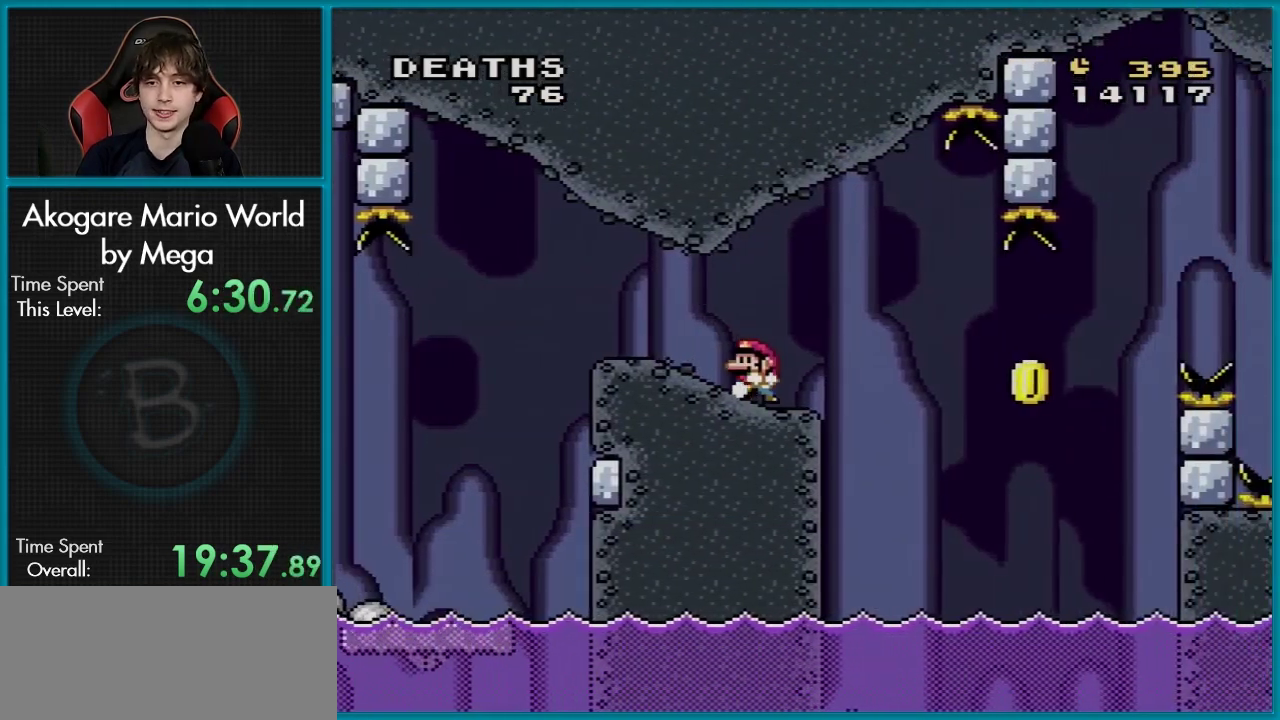
{"dt_ms": 100, "buttons": ["Y"], "events": [[100, "DPAD_LEFT", "up"]]}
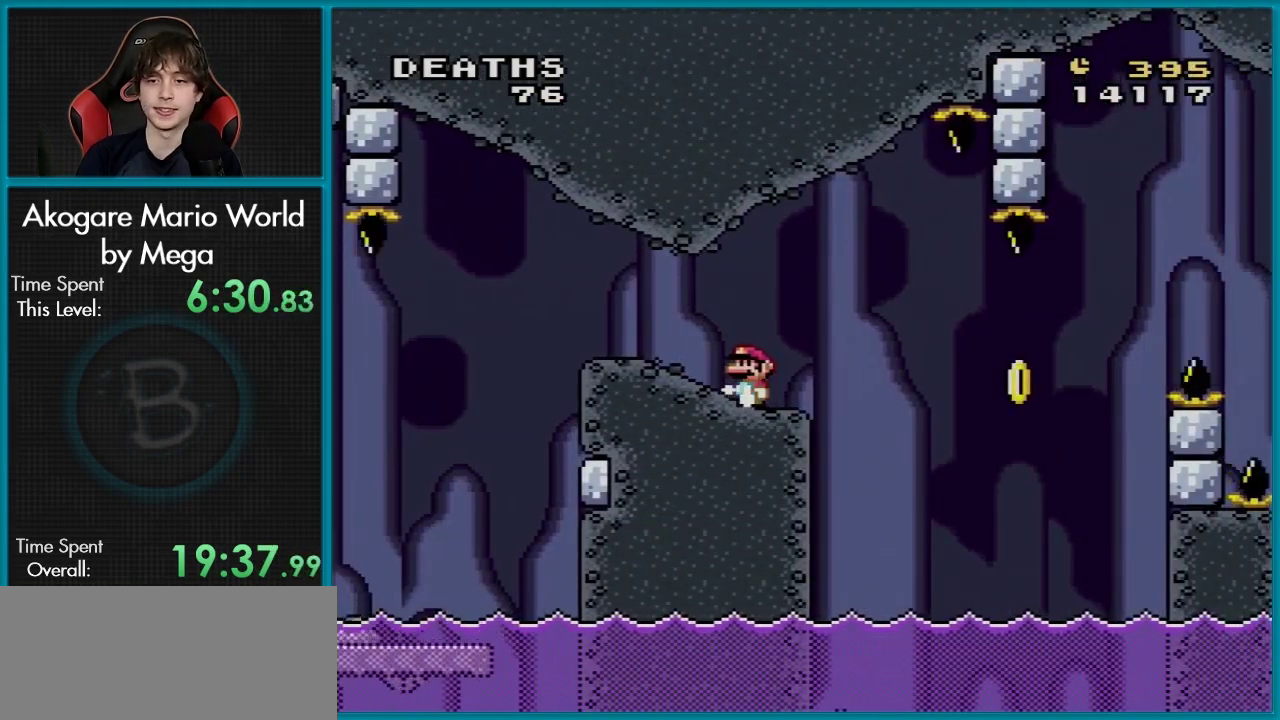
{"dt_ms": 600, "buttons": ["Y", "DPAD_RIGHT"], "events": [[567, "DPAD_RIGHT", "down"]]}
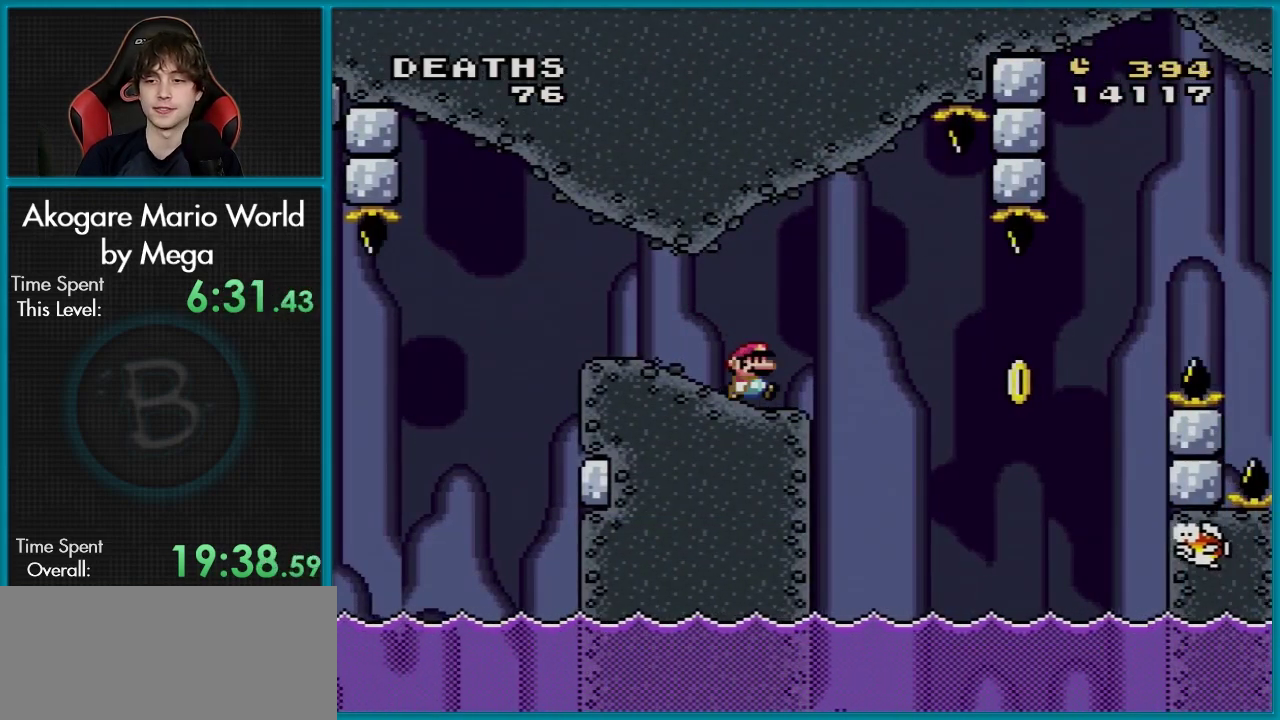
{"dt_ms": 201, "buttons": ["B", "Y", "DPAD_RIGHT"], "events": [[134, "B", "down"]]}
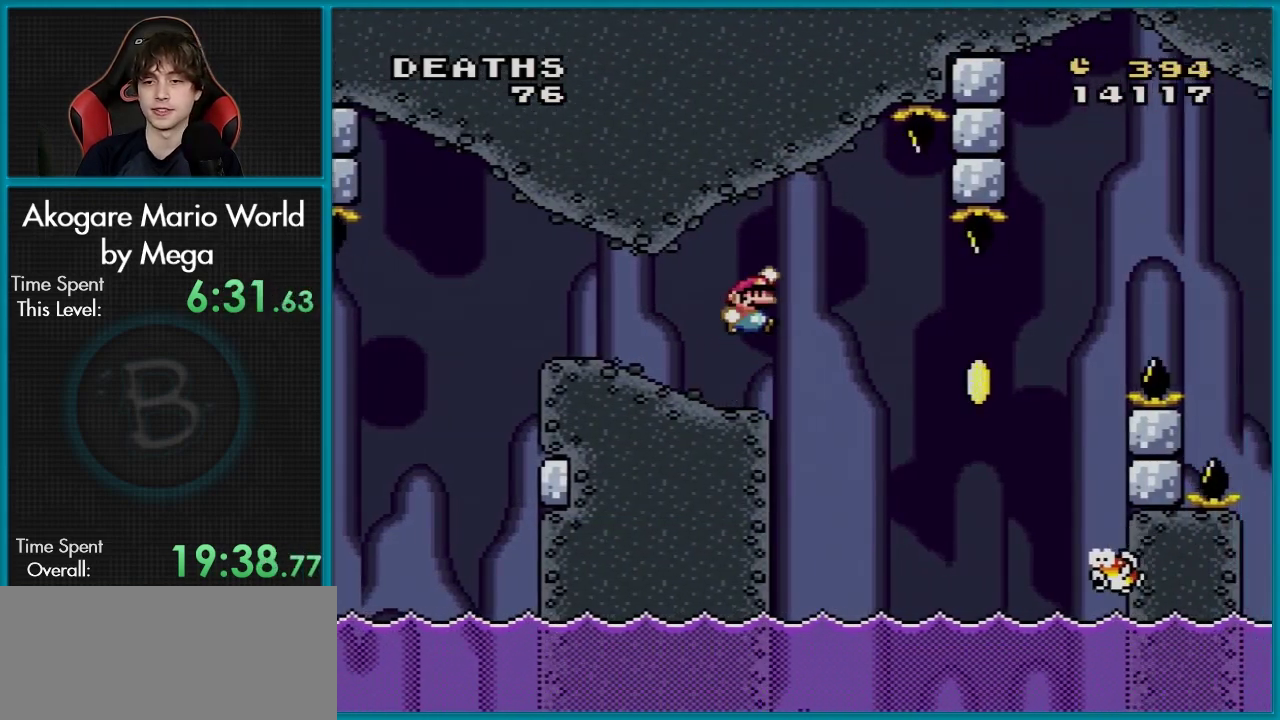
{"dt_ms": 100, "buttons": ["Y", "DPAD_RIGHT"], "events": [[33, "B", "up"]]}
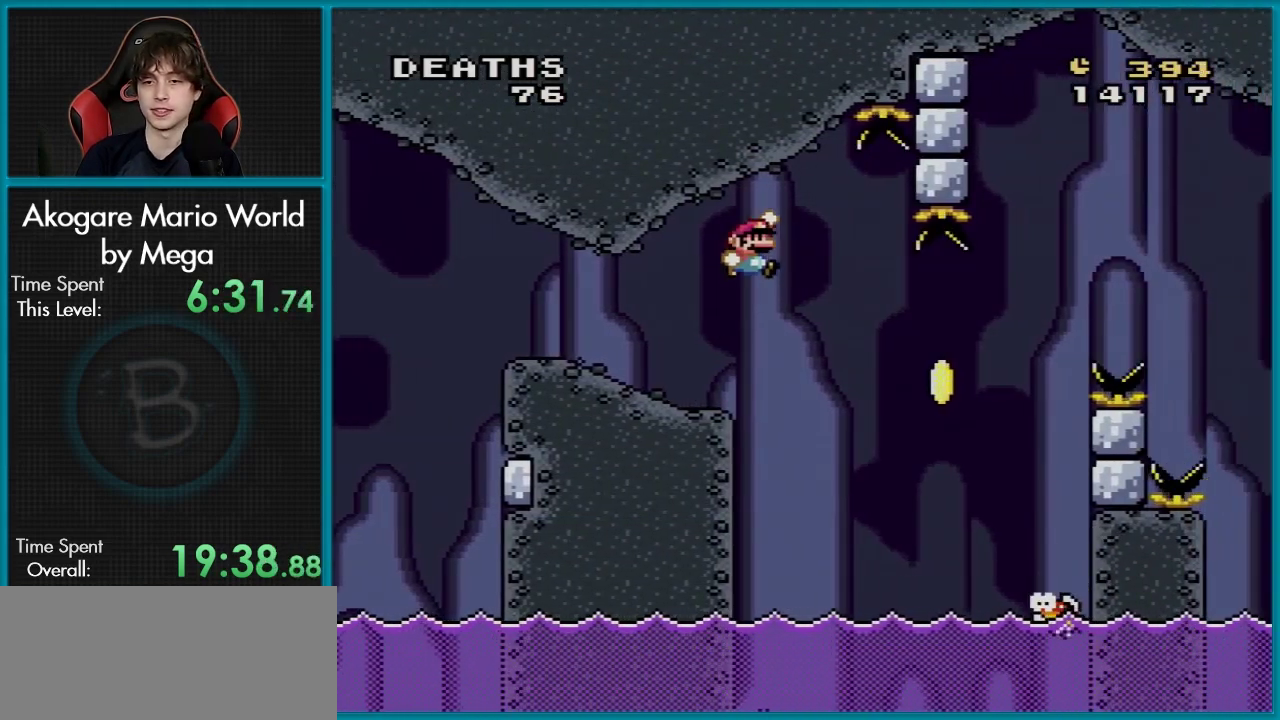
{"dt_ms": 300, "buttons": ["B", "Y", "DPAD_RIGHT"], "events": [[233, "B", "down"]]}
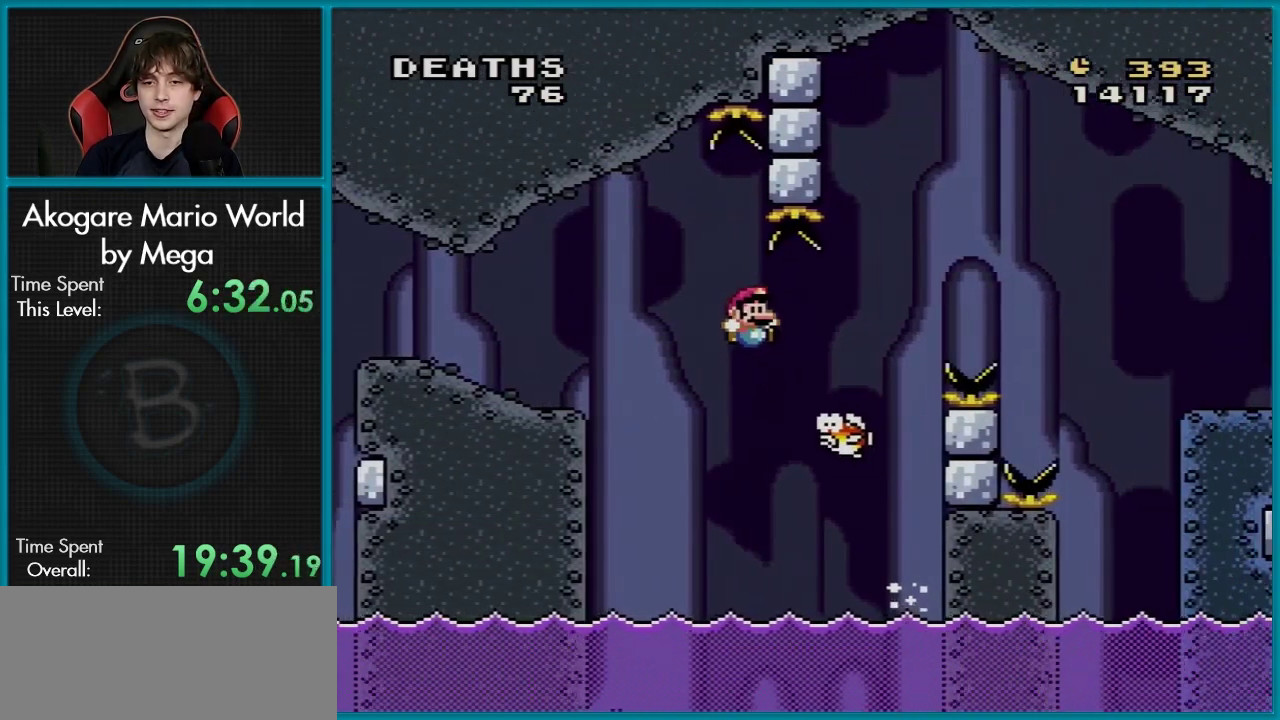
{"dt_ms": 501, "buttons": ["Y", "DPAD_RIGHT"], "events": [[467, "B", "up"]]}
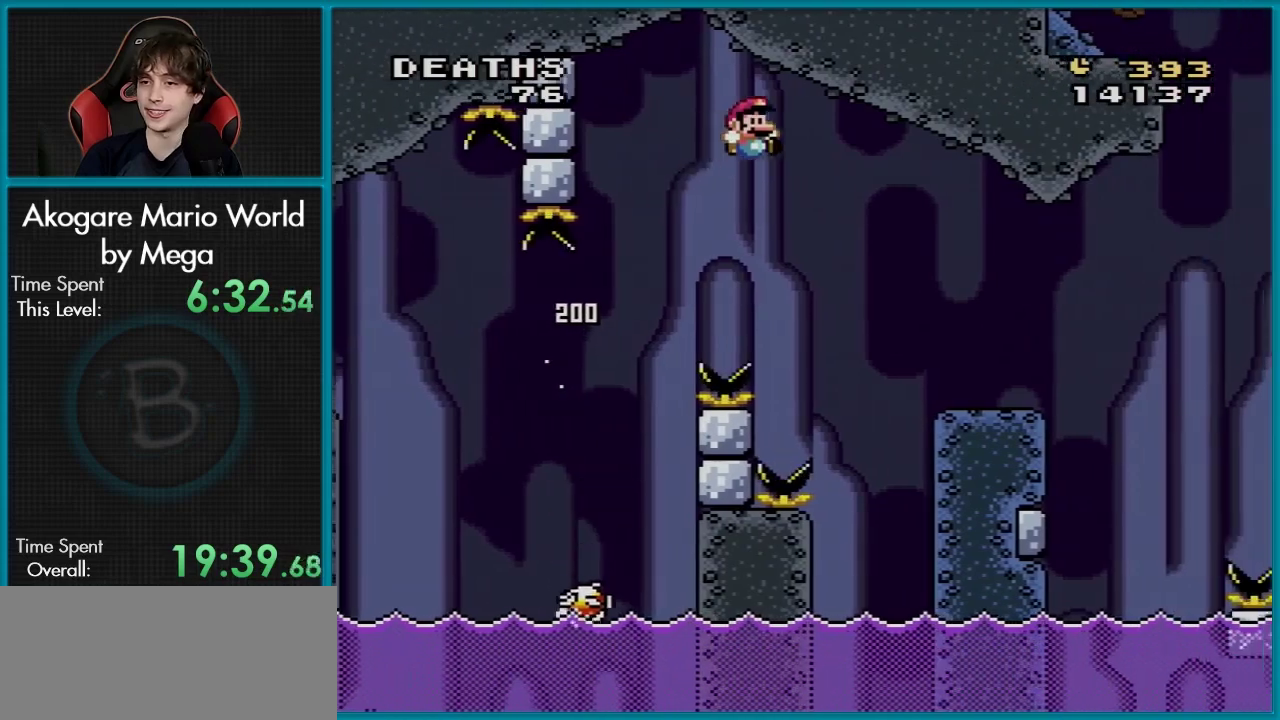
{"dt_ms": 500, "buttons": ["X"], "events": [[350, "DPAD_LEFT", "down"], [350, "DPAD_RIGHT", "up"], [367, "Y", "up"], [383, "X", "down"], [500, "DPAD_LEFT", "up"]]}
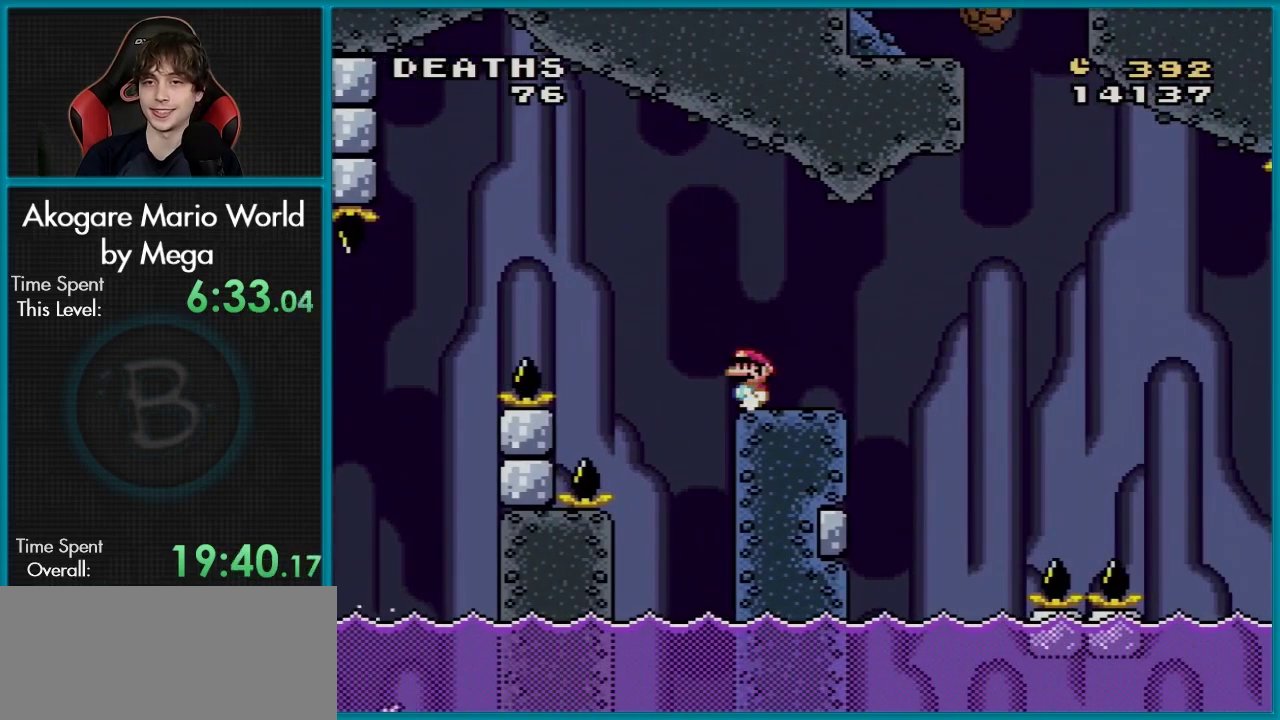
{"dt_ms": 100, "buttons": ["X", "DPAD_RIGHT"], "events": [[100, "DPAD_RIGHT", "down"]]}
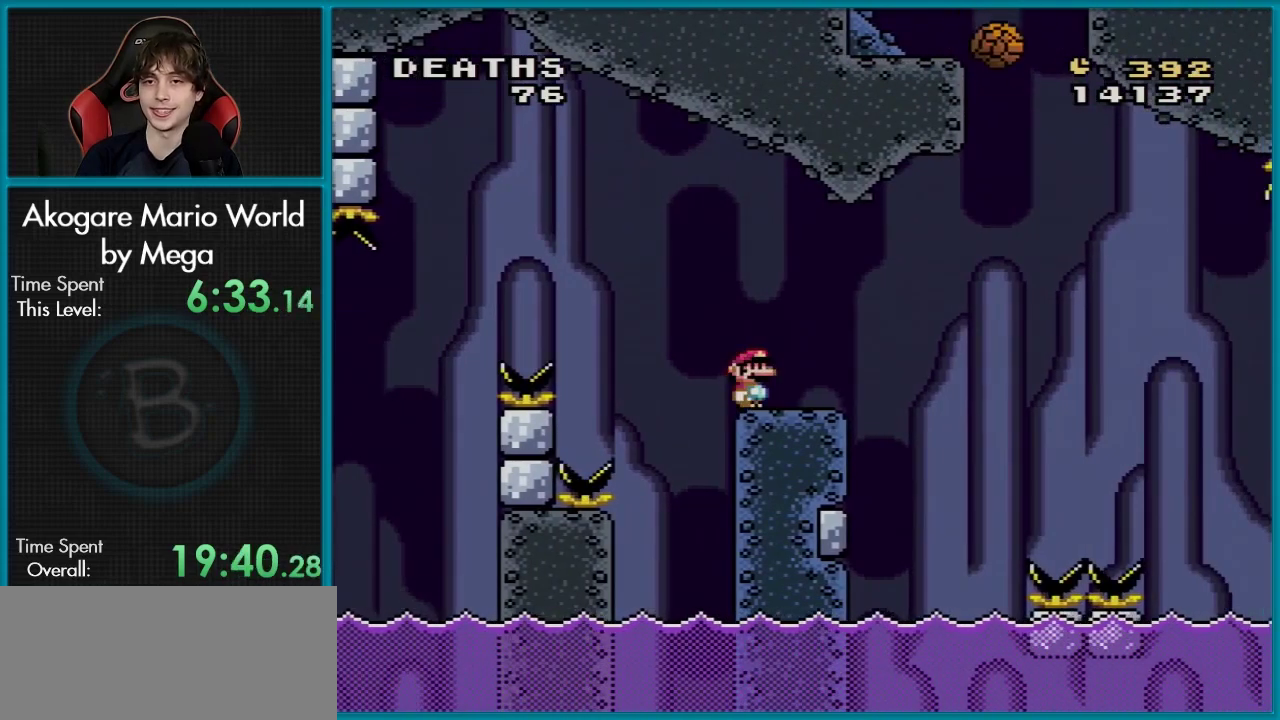
{"dt_ms": 300, "buttons": ["A", "X", "DPAD_RIGHT"], "events": [[300, "A", "down"]]}
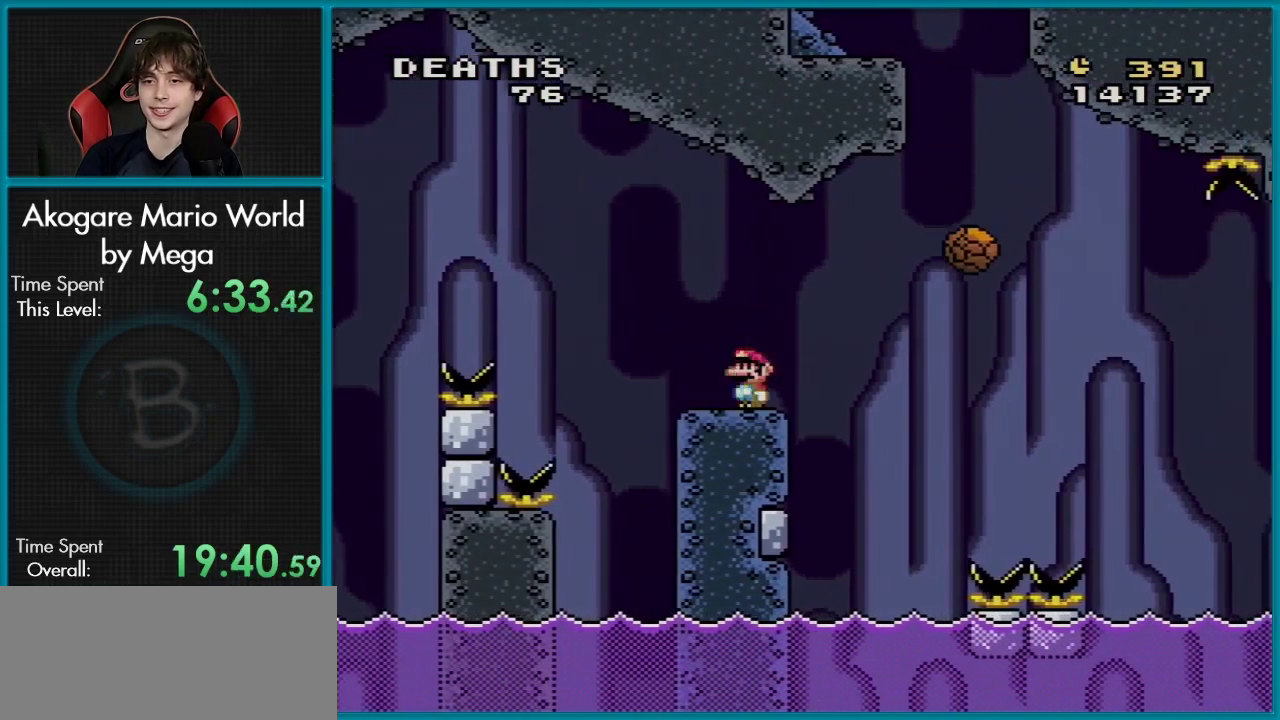
{"dt_ms": 201, "buttons": ["X", "DPAD_RIGHT"], "events": [[134, "A", "up"]]}
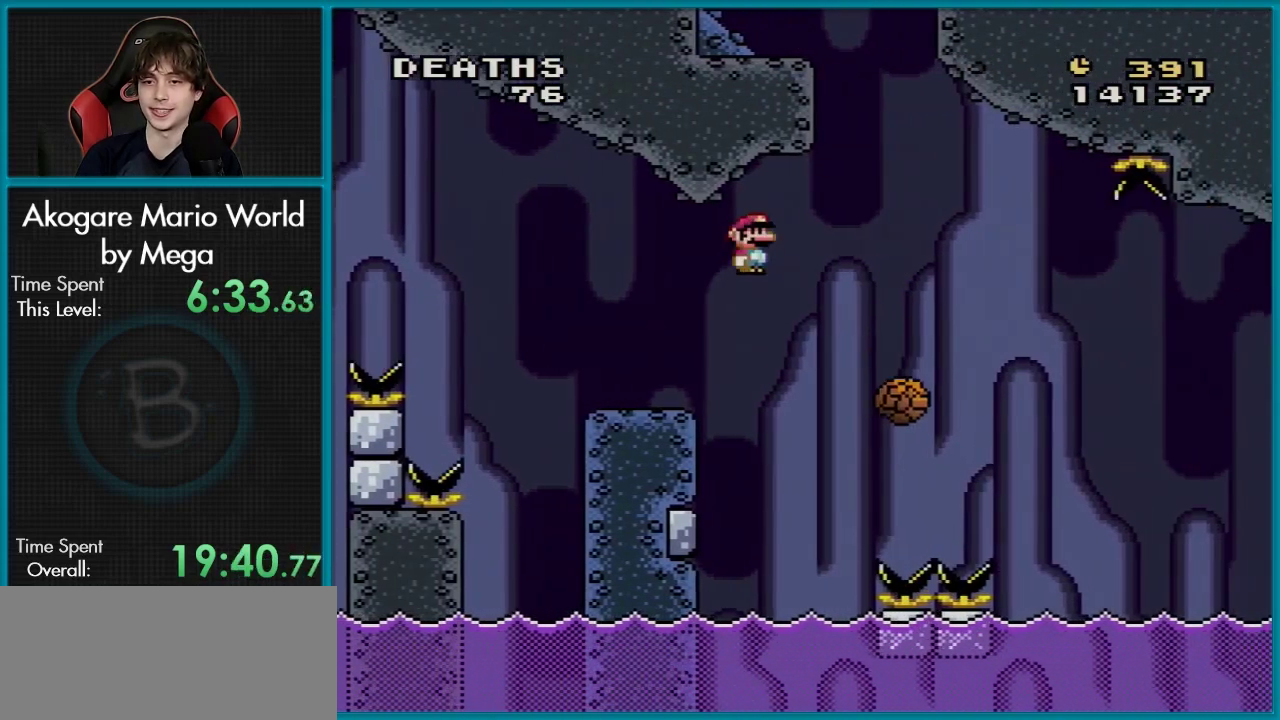
{"dt_ms": 400, "buttons": ["A", "X", "DPAD_RIGHT"], "events": [[350, "A", "down"]]}
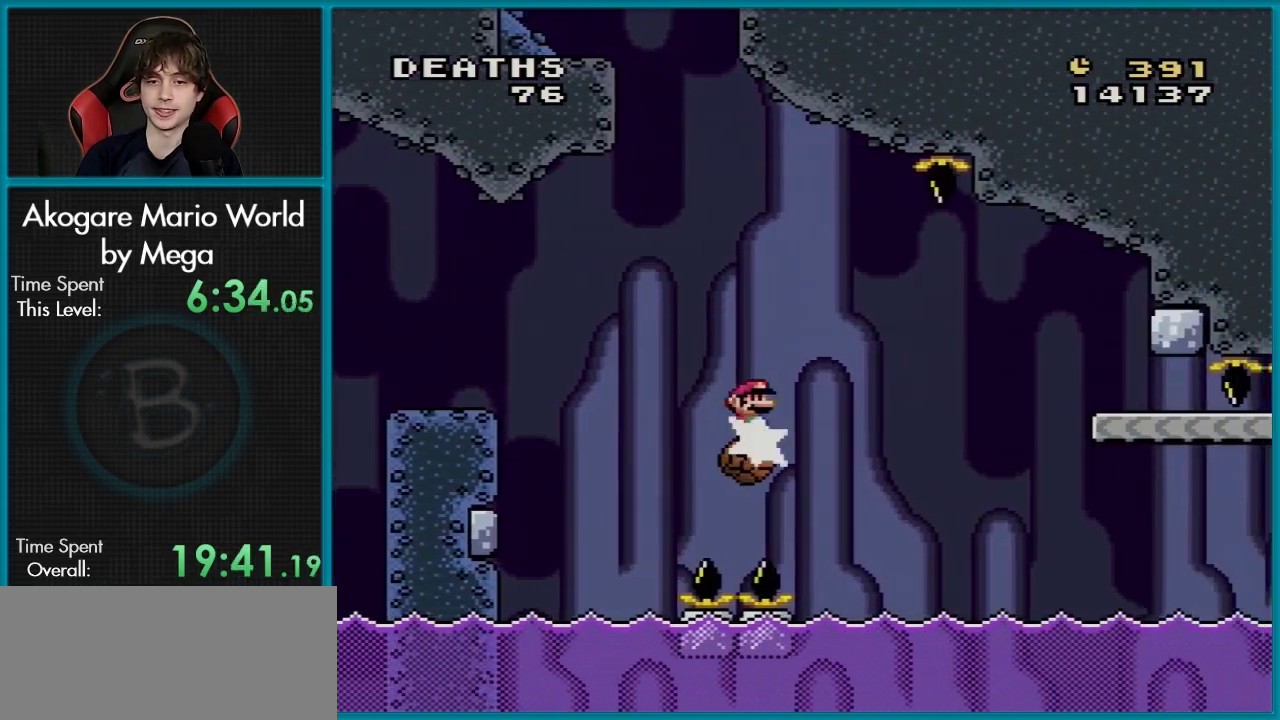
{"dt_ms": 100, "buttons": ["X", "DPAD_RIGHT"], "events": [[67, "A", "up"]]}
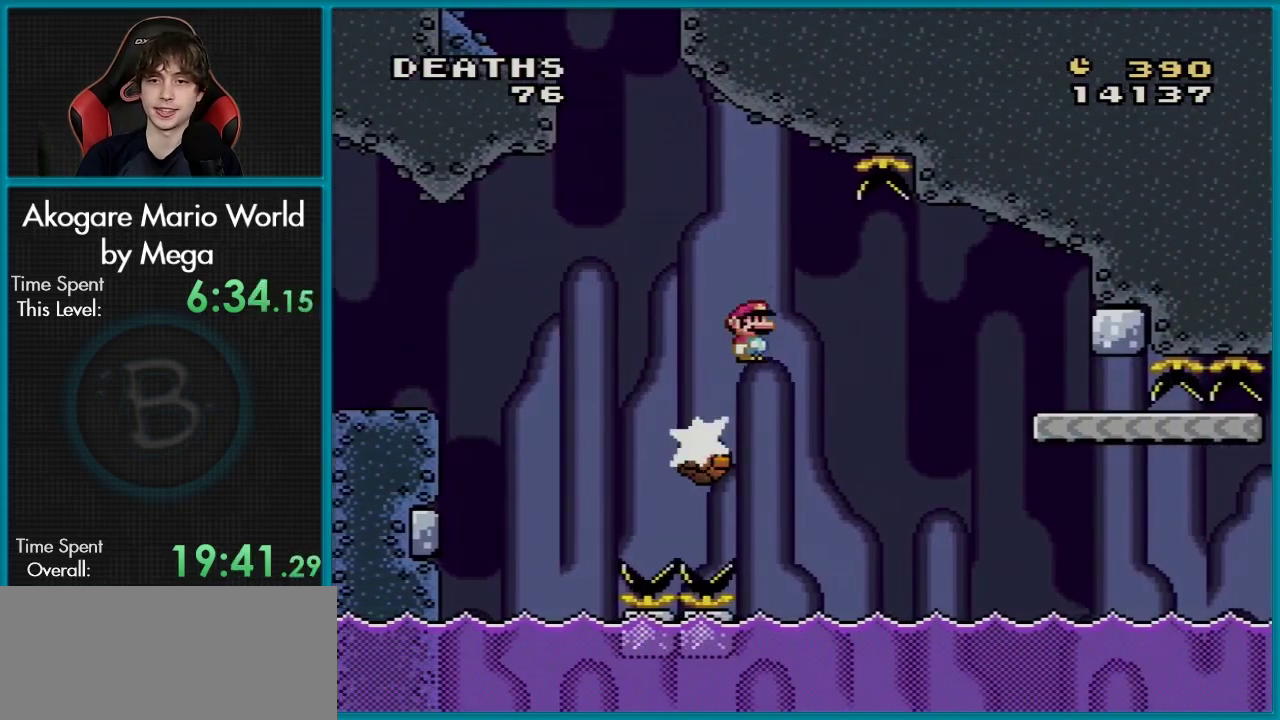
{"dt_ms": 200, "buttons": ["A", "X", "DPAD_RIGHT"], "events": [[167, "A", "down"]]}
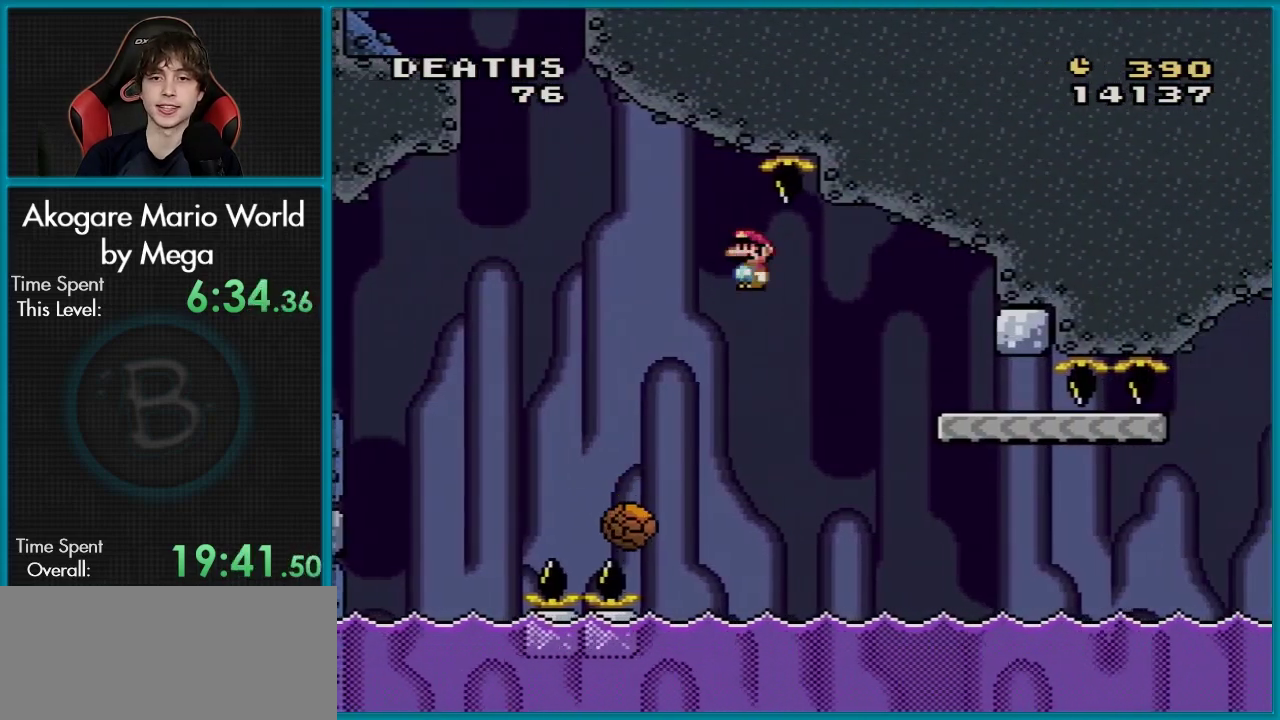
{"dt_ms": 401, "buttons": ["X", "DPAD_LEFT"], "events": [[351, "A", "up"], [367, "DPAD_LEFT", "down"], [367, "DPAD_RIGHT", "up"]]}
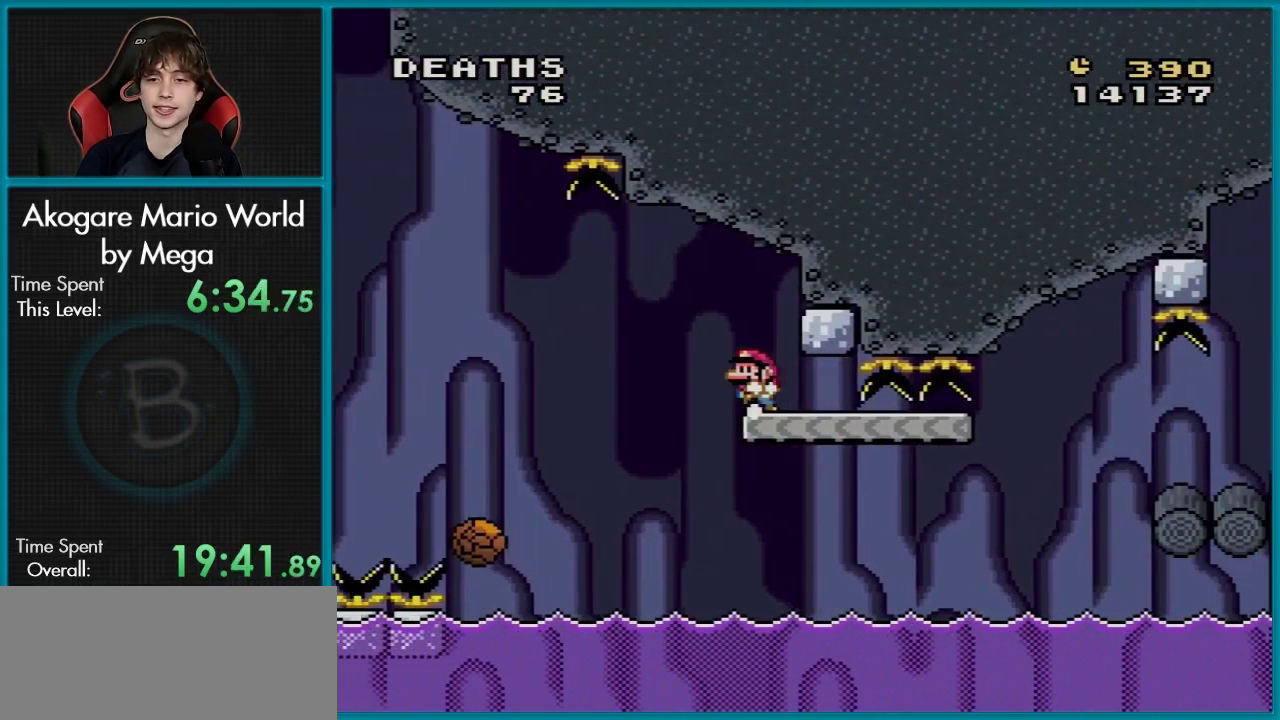
{"dt_ms": 100, "buttons": ["X"], "events": [[83, "DPAD_LEFT", "up"]]}
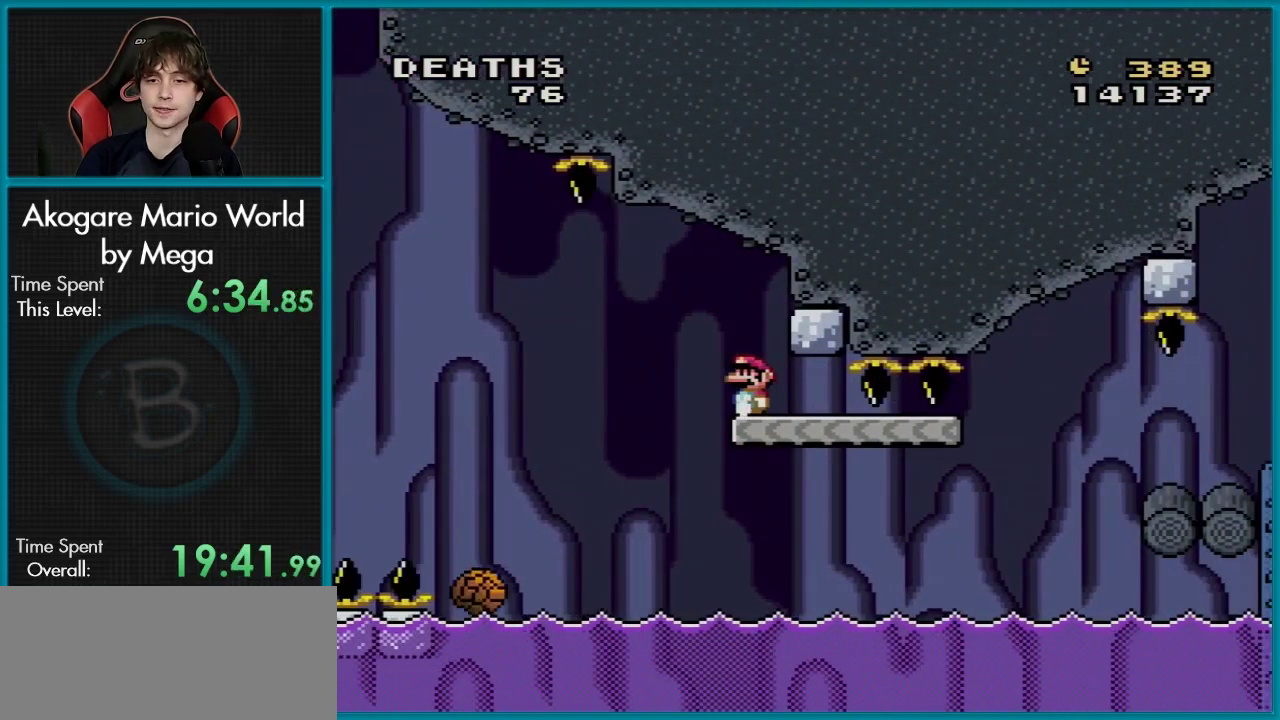
{"dt_ms": 200, "buttons": ["X", "DPAD_RIGHT"], "events": [[200, "DPAD_RIGHT", "down"]]}